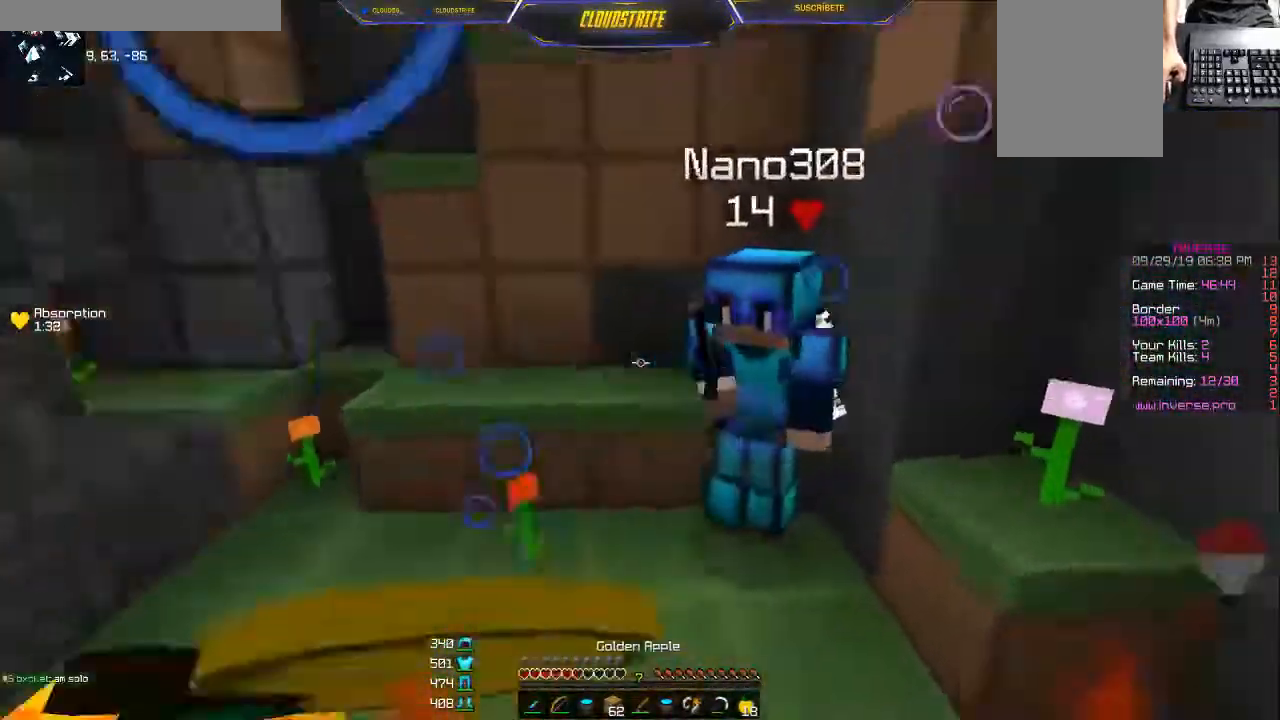
Gameplay with keyboard and mouse; each line is a JSON object with the keys and mouse buttons held at the frame after it. "events" lists presses ("down") and releases ("up") of "a", "d", "s", "w", "mouse_left" and "mouse_right" between this image and that frame as [ms after this image, input, new state], when the widget could be followed in between. "mouse_left", "mouse_right" = the "left", "right" buttons of the "mouse" list. No other keys are recorded. Fast repeated clicks can show as one long hold. Mouse movement is not recorded.
{"keys": ["a", "w"], "mouse": ["left", "right"], "events": [[134, "a", "down"], [251, "s", "up"], [267, "d", "up"], [367, "w", "down"]]}
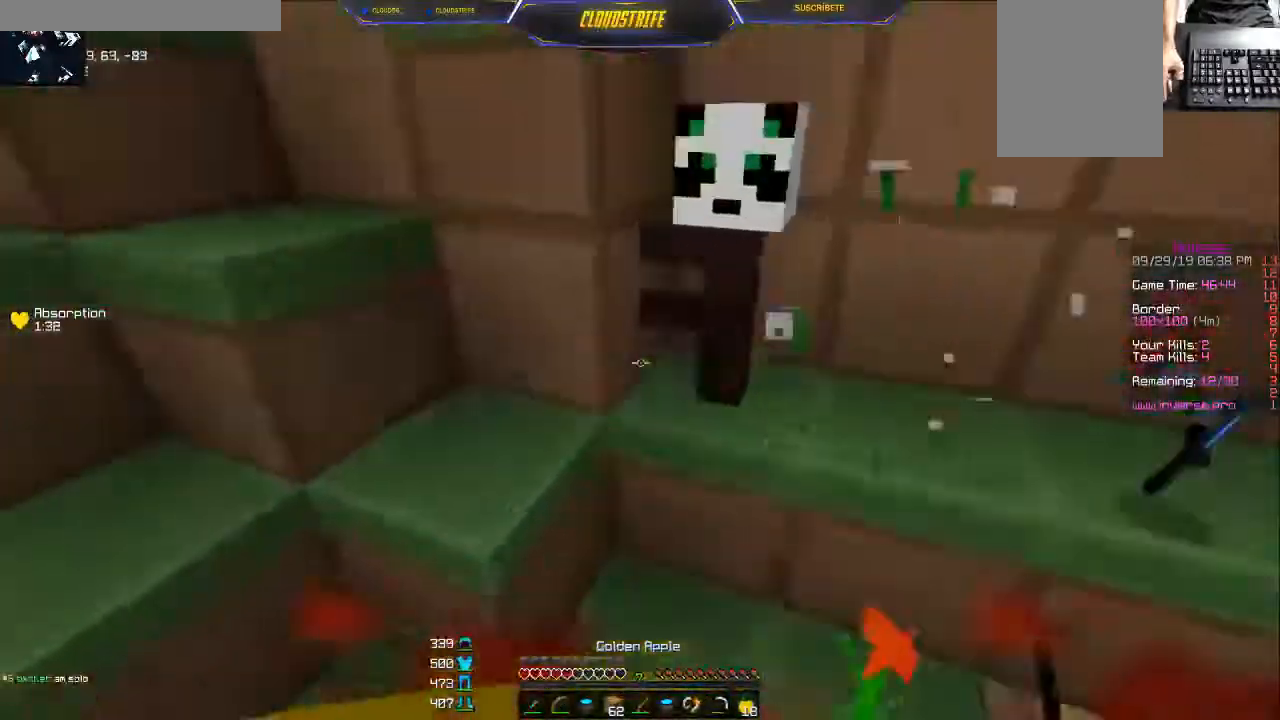
{"keys": ["a", "w"], "mouse": ["left", "right"], "events": [[16, "a", "up"], [484, "a", "down"]]}
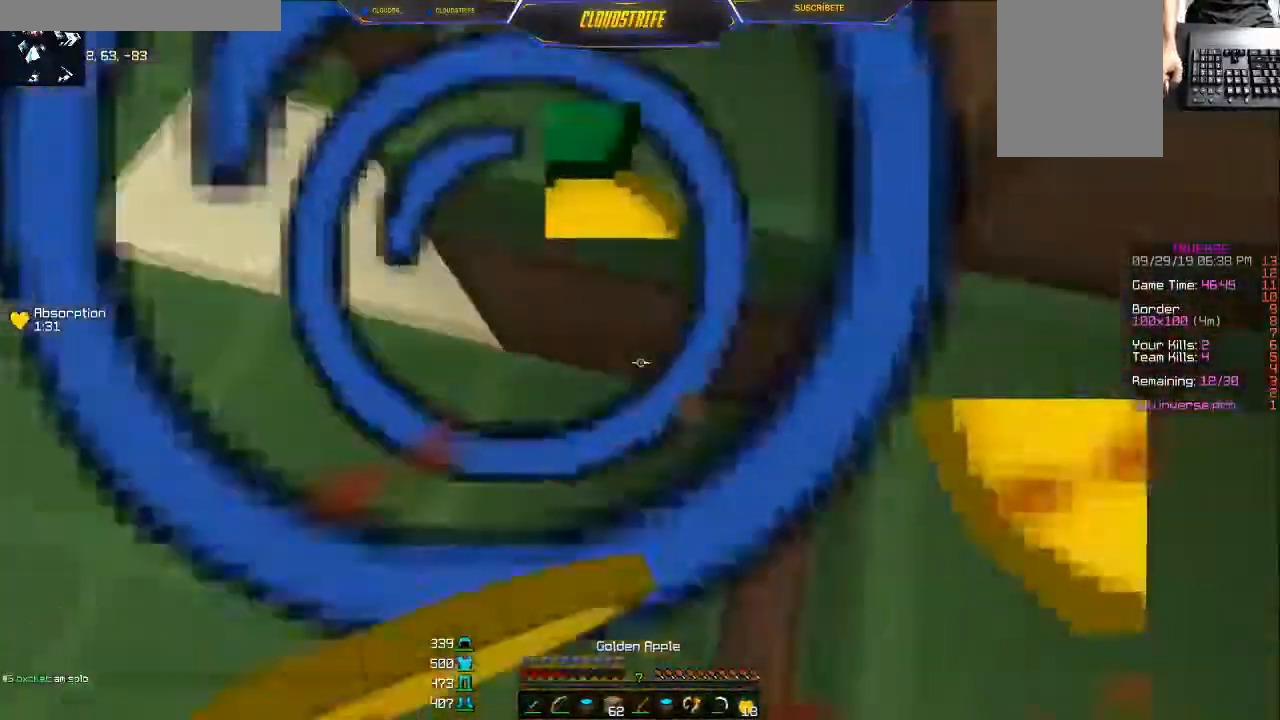
{"keys": ["d", "w"], "mouse": ["right"], "events": [[134, "a", "up"], [200, "mouse_right", "up"], [217, "mouse_left", "up"], [301, "mouse_right", "down"], [384, "mouse_right", "up"], [417, "mouse_right", "down"], [434, "d", "down"]]}
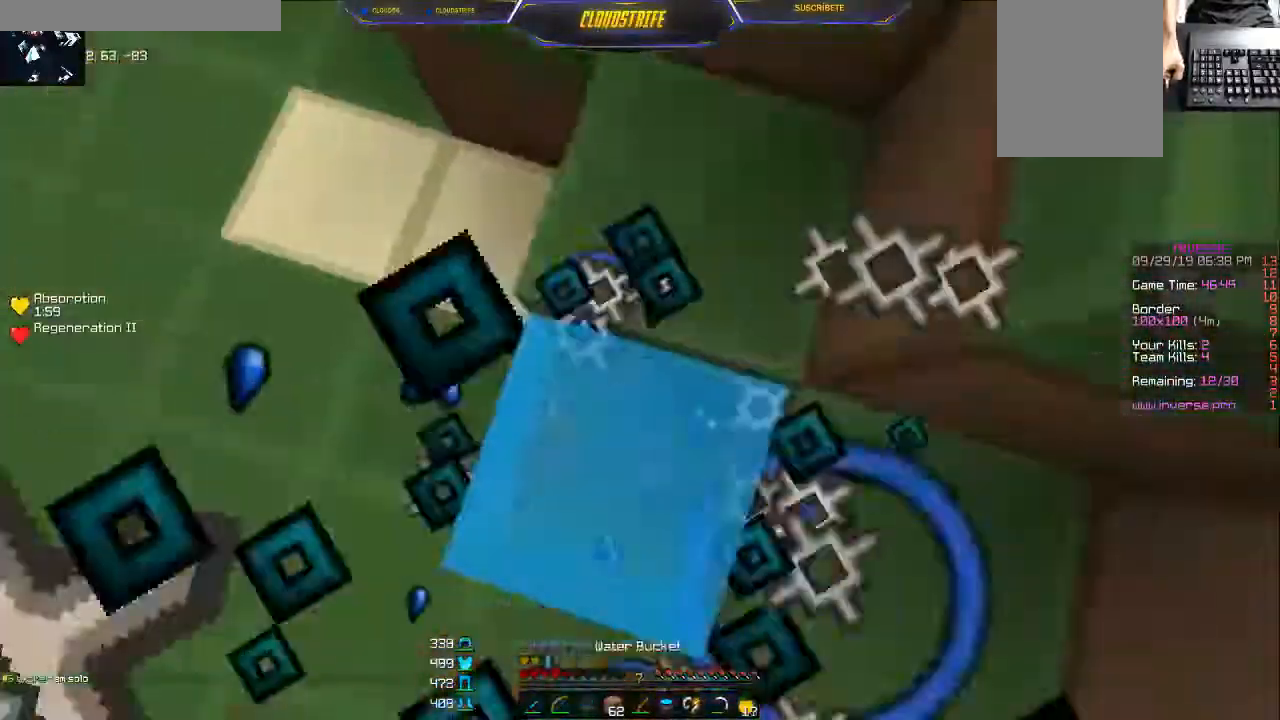
{"keys": ["d", "w"], "mouse": [], "events": [[16, "mouse_right", "up"], [133, "d", "up"], [400, "d", "down"]]}
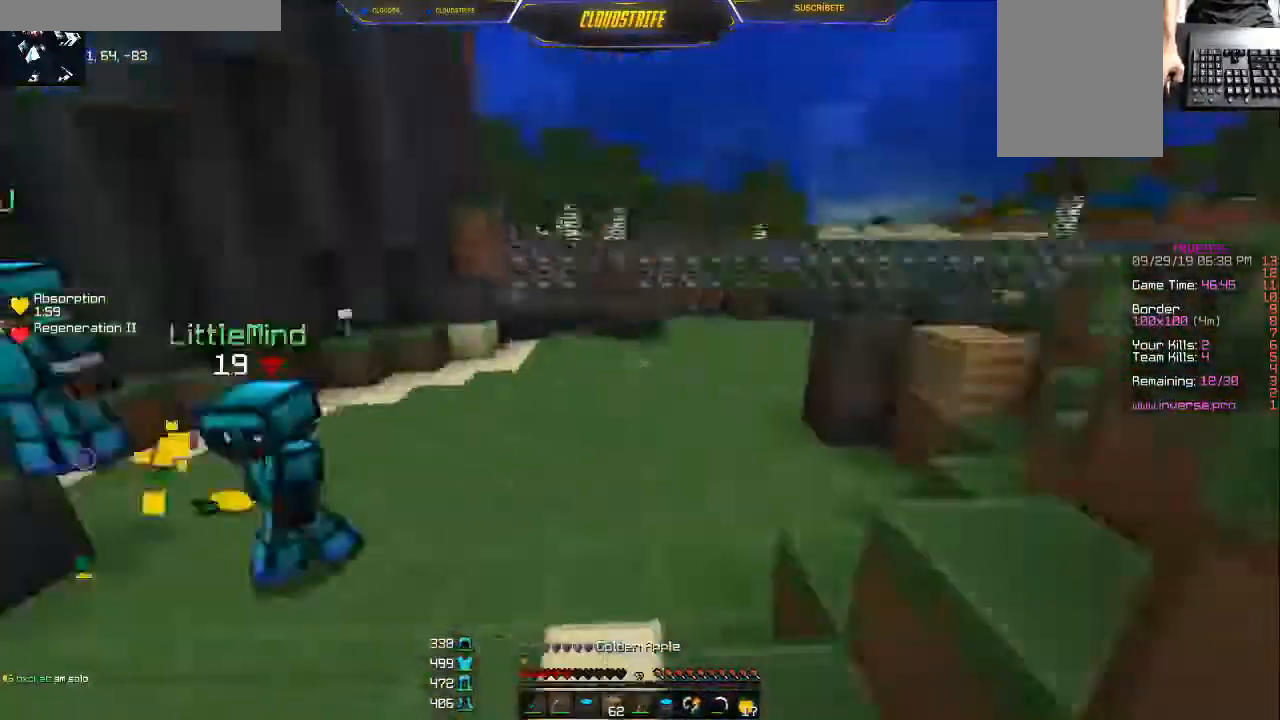
{"keys": ["s"], "mouse": [], "events": [[34, "w", "up"], [150, "s", "down"], [184, "d", "up"], [284, "d", "down"], [451, "d", "up"]]}
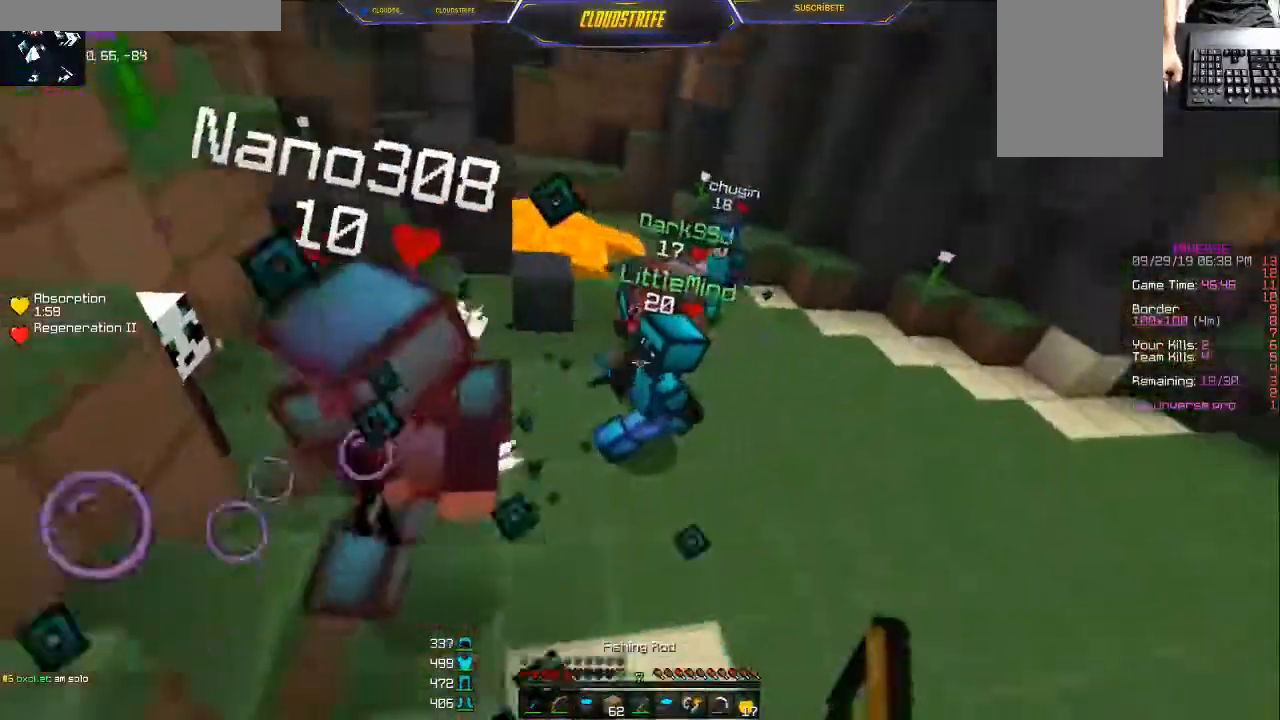
{"keys": ["s"], "mouse": ["left", "right"], "events": [[16, "mouse_left", "down"], [66, "mouse_left", "up"], [150, "mouse_left", "down"], [183, "mouse_left", "up"], [283, "mouse_left", "down"], [317, "mouse_right", "down"]]}
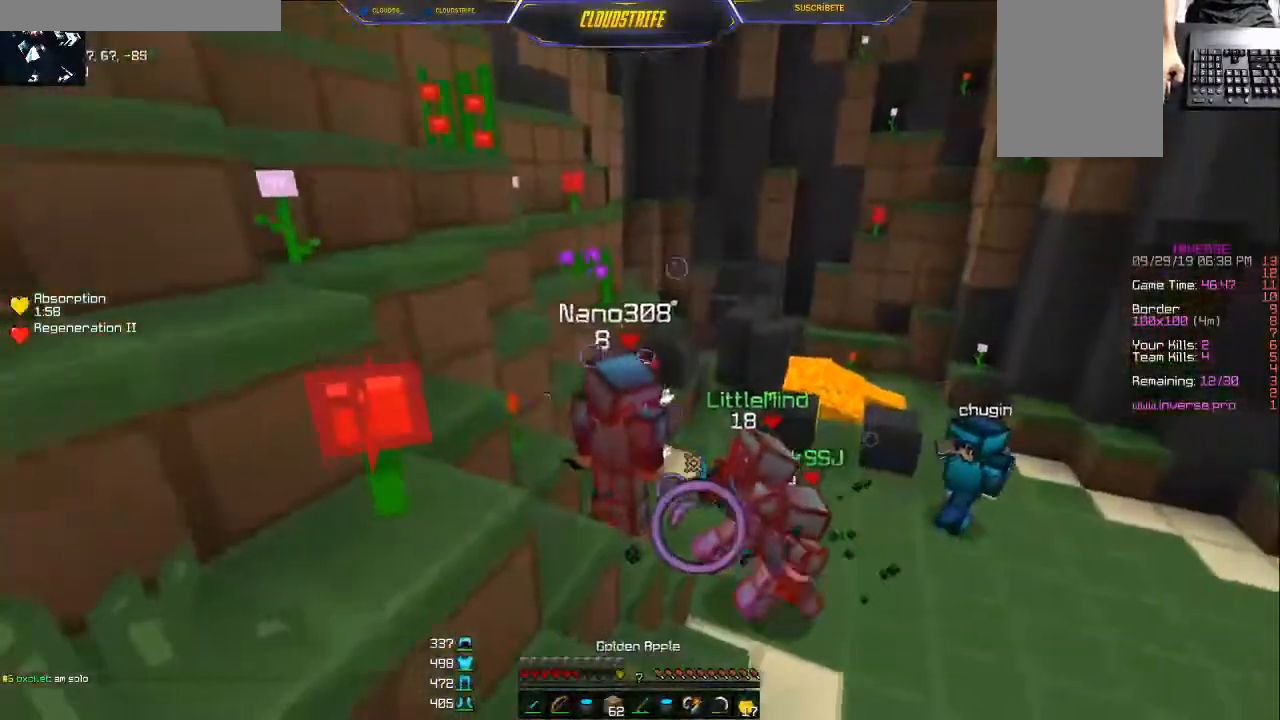
{"keys": ["a", "w"], "mouse": ["left", "right"], "events": [[100, "s", "up"], [200, "w", "down"], [301, "a", "down"]]}
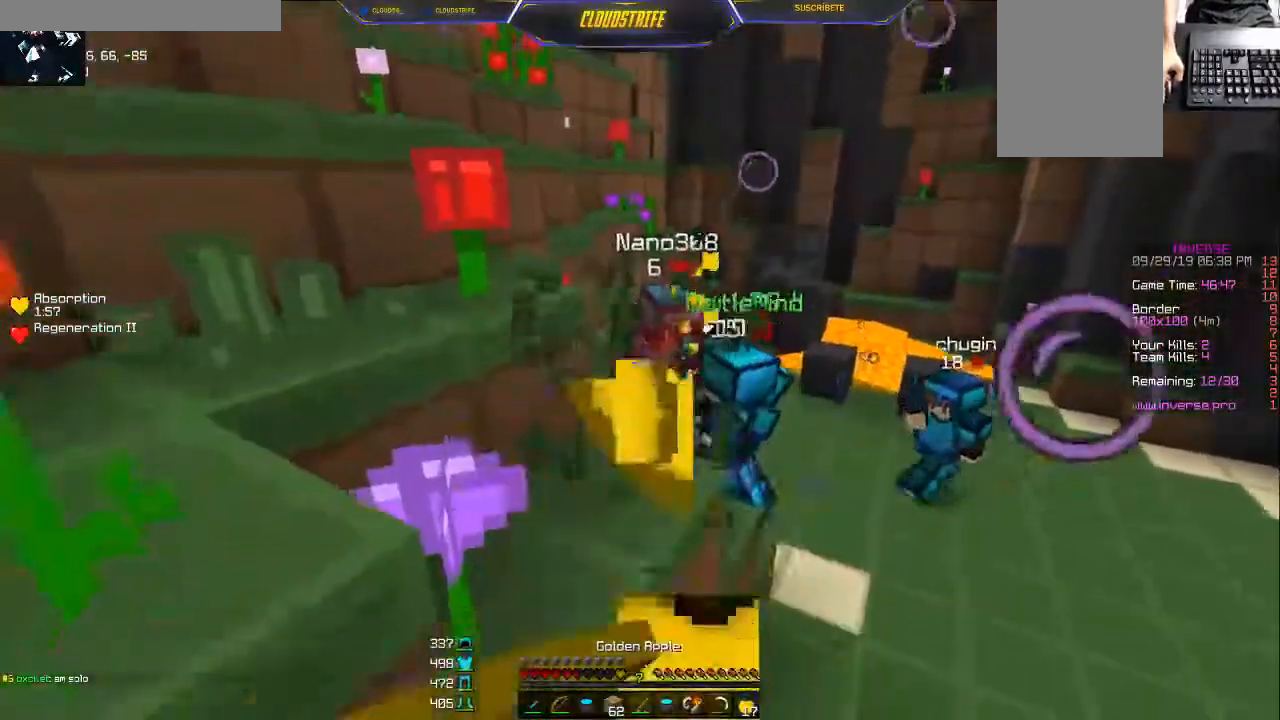
{"keys": ["d", "w"], "mouse": ["left", "right"], "events": [[317, "a", "up"], [467, "d", "down"]]}
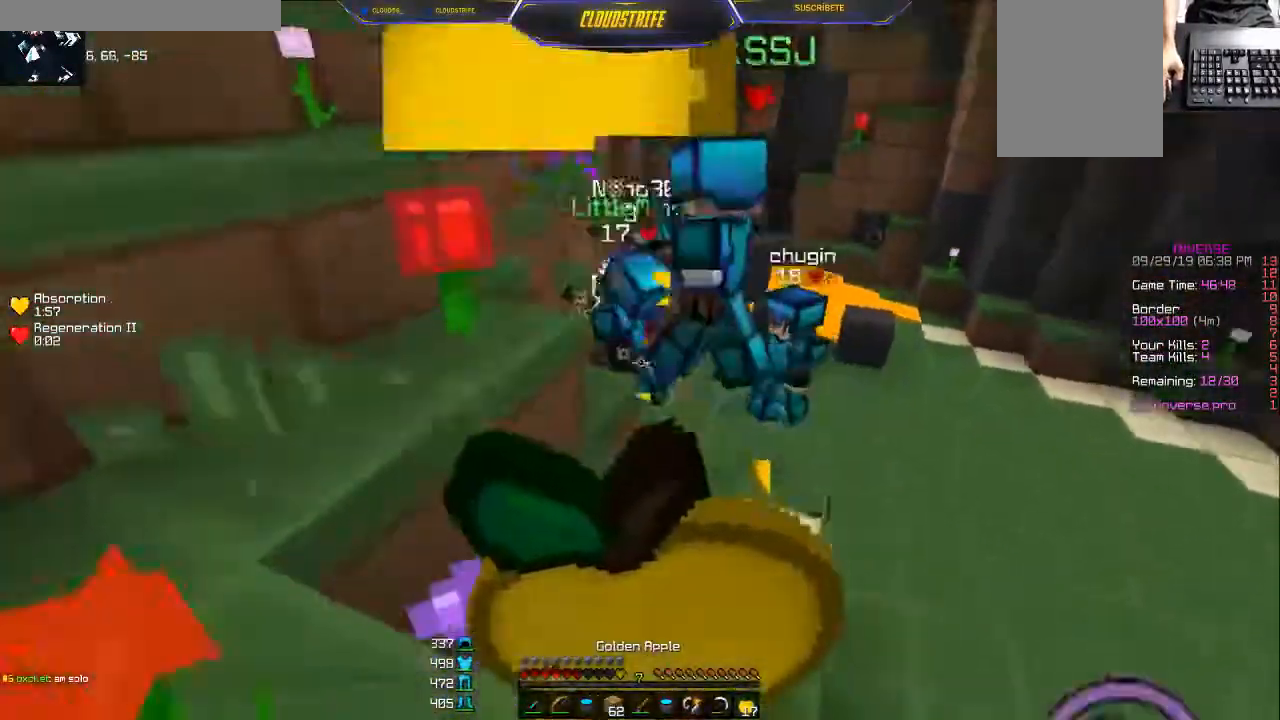
{"keys": ["d", "w"], "mouse": ["left", "right"], "events": [[184, "d", "up"], [417, "d", "down"]]}
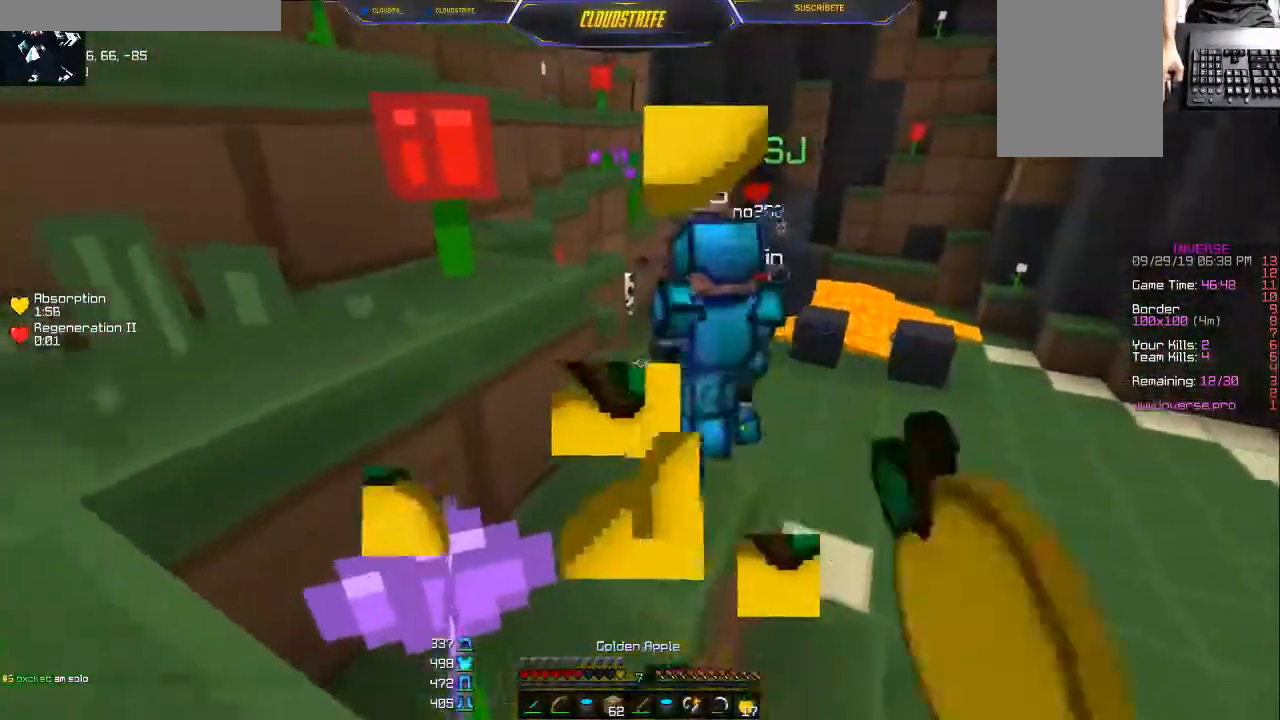
{"keys": ["d", "w"], "mouse": [], "events": [[33, "mouse_right", "up"], [50, "mouse_left", "up"], [66, "d", "up"], [434, "d", "down"]]}
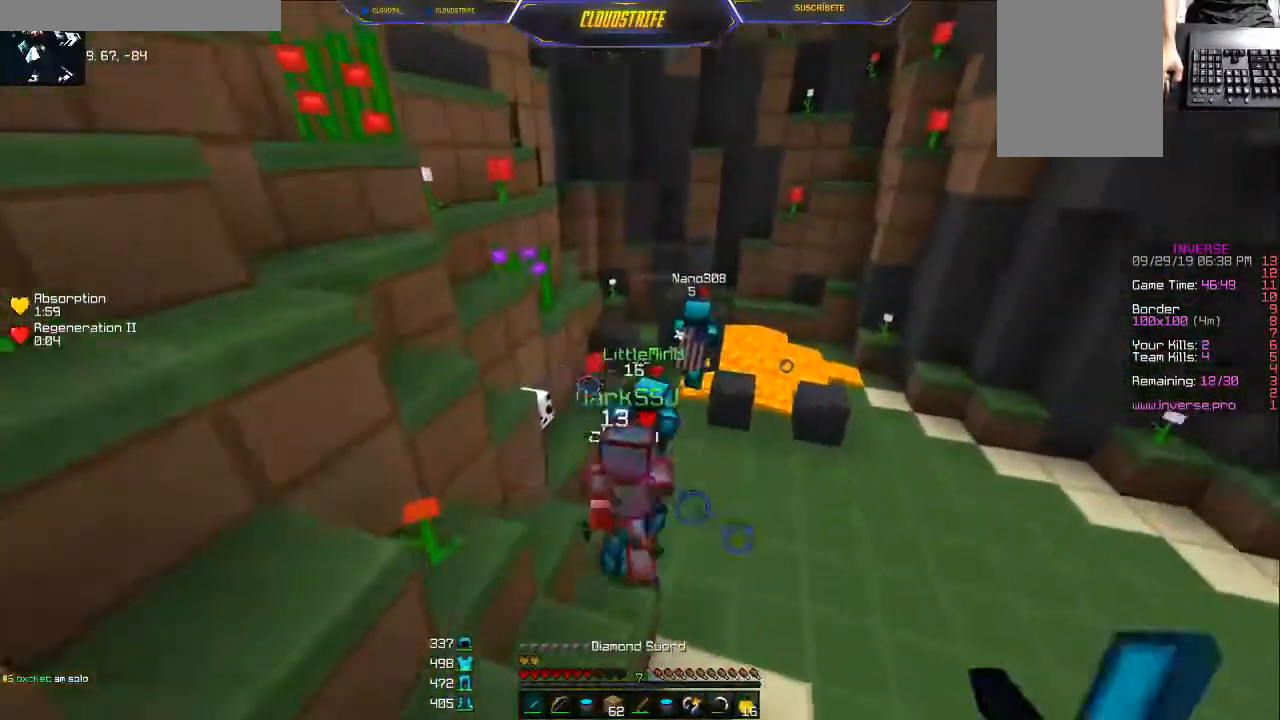
{"keys": ["d", "w"], "mouse": [], "events": []}
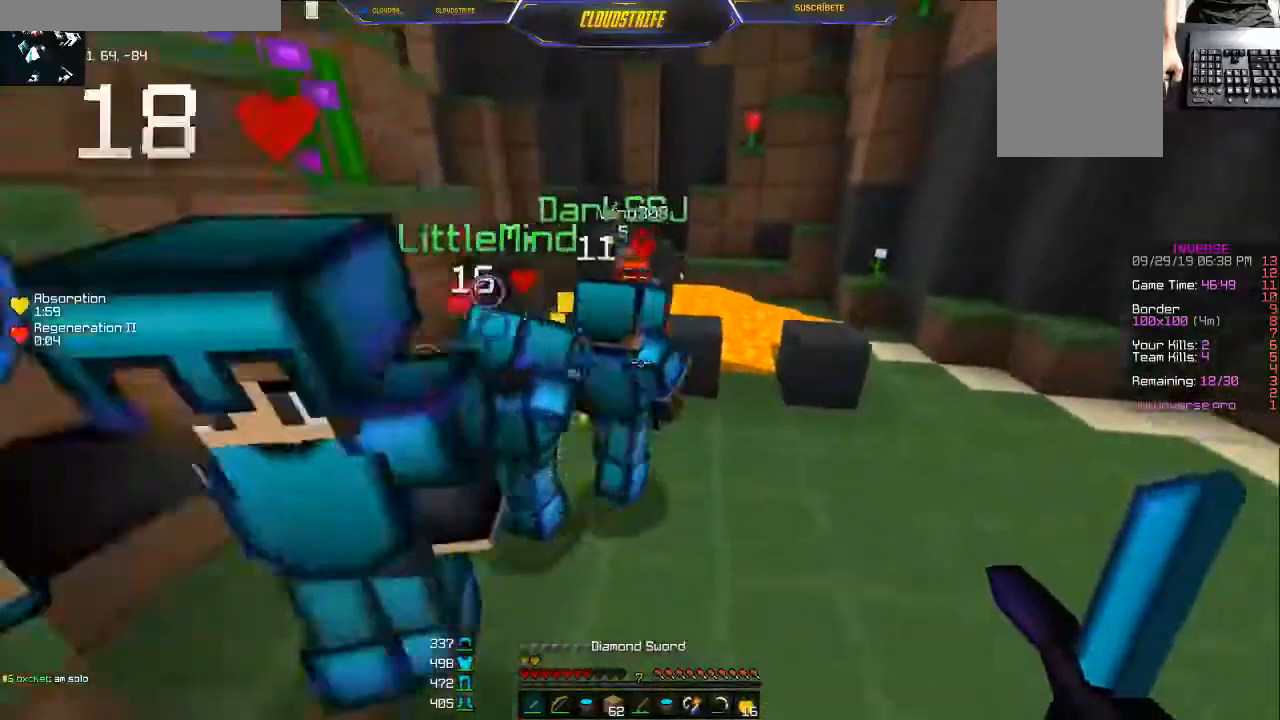
{"keys": ["a", "w"], "mouse": [], "events": [[50, "d", "up"], [267, "d", "down"], [350, "d", "up"], [383, "a", "down"], [450, "mouse_left", "down"], [484, "mouse_left", "up"]]}
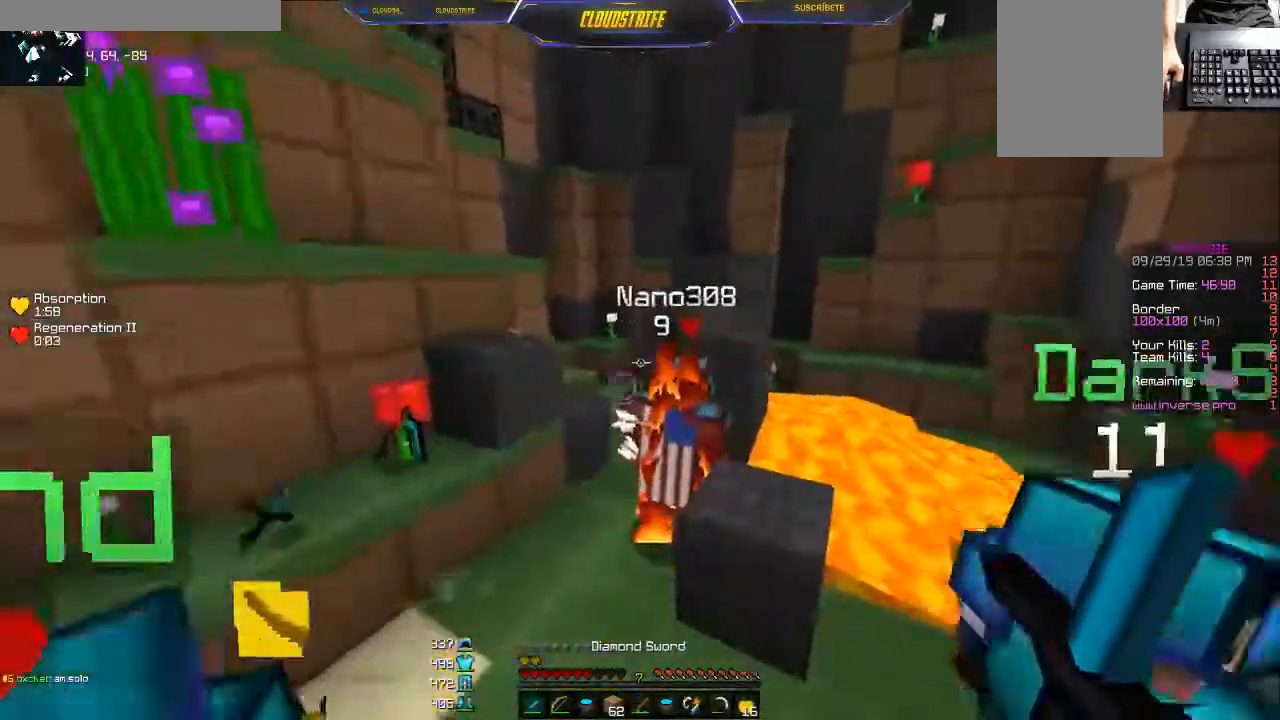
{"keys": [], "mouse": [], "events": [[50, "mouse_left", "down"], [67, "a", "up"], [84, "mouse_left", "up"], [100, "a", "down"], [134, "mouse_left", "down"], [150, "a", "up"], [184, "mouse_left", "up"], [234, "mouse_left", "down"], [267, "mouse_left", "up"], [334, "mouse_left", "down"], [367, "mouse_left", "up"], [417, "mouse_left", "down"], [484, "mouse_left", "up"], [484, "w", "up"]]}
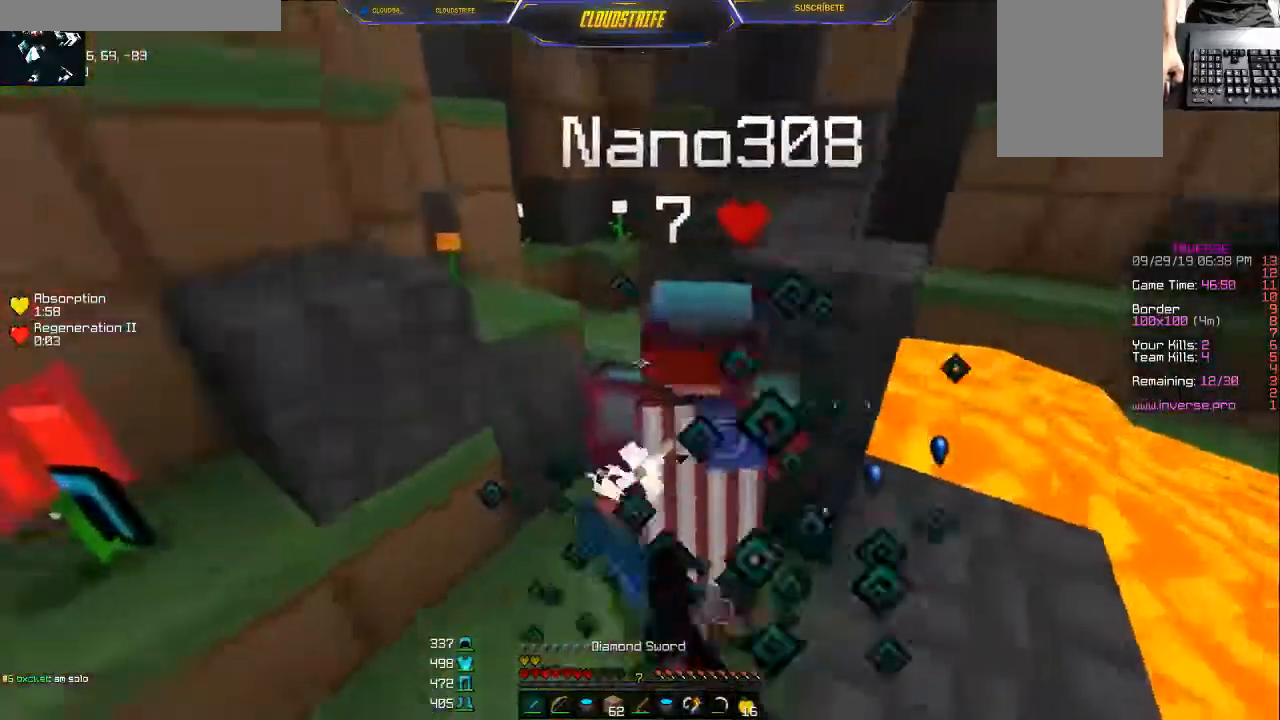
{"keys": ["w"], "mouse": [], "events": [[16, "mouse_left", "down"], [67, "a", "down"], [83, "mouse_left", "up"], [133, "mouse_left", "down"], [167, "a", "up"], [183, "mouse_left", "up"], [233, "mouse_left", "down"], [267, "w", "down"], [283, "mouse_left", "up"], [333, "mouse_left", "down"], [383, "mouse_left", "up"], [434, "mouse_left", "down"], [500, "mouse_left", "up"]]}
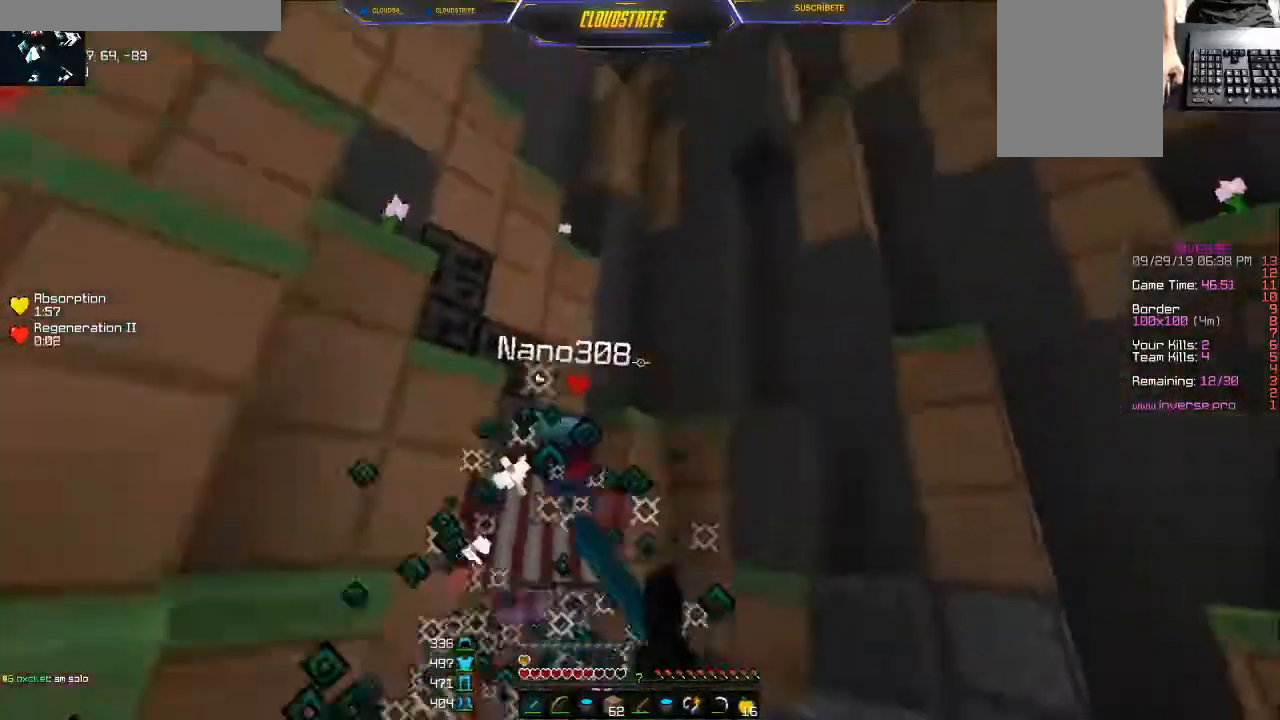
{"keys": ["w"], "mouse": ["left"], "events": [[34, "mouse_left", "down"], [100, "mouse_left", "up"], [134, "mouse_left", "down"], [184, "mouse_left", "up"], [234, "mouse_left", "down"], [284, "mouse_left", "up"], [334, "mouse_left", "down"], [384, "mouse_left", "up"], [434, "mouse_left", "down"]]}
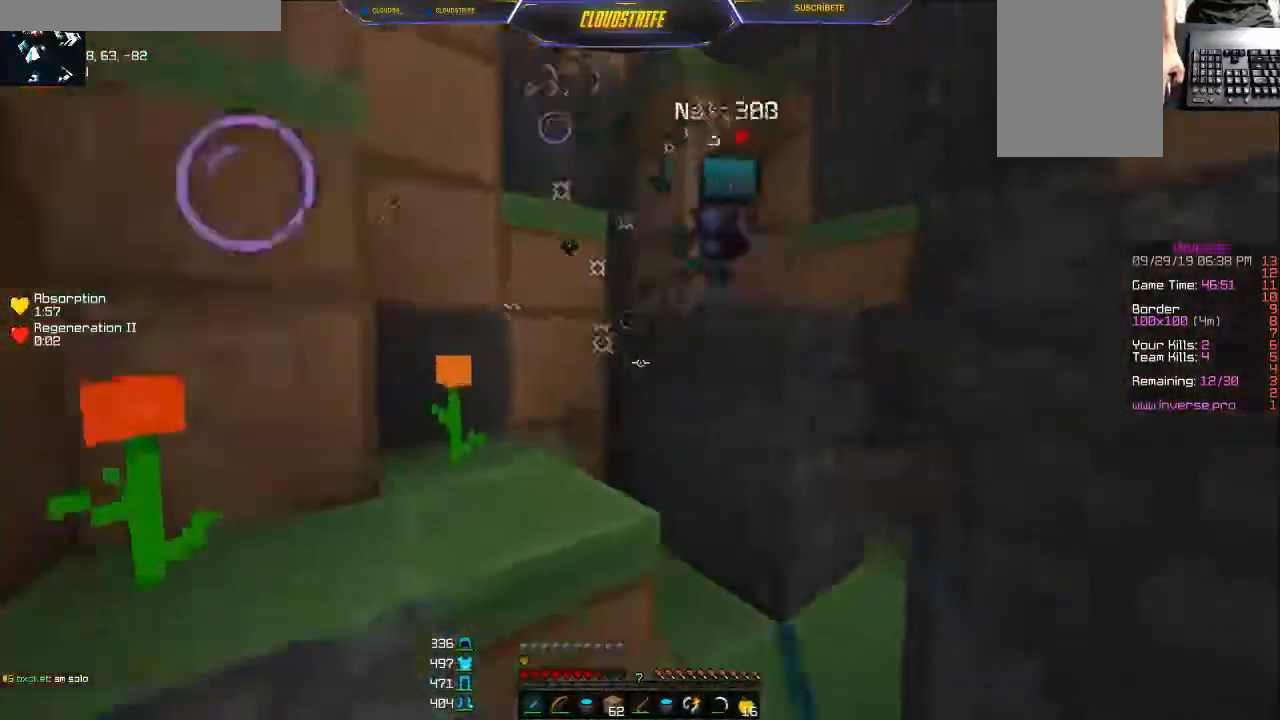
{"keys": ["d", "w"], "mouse": [], "events": [[17, "mouse_left", "up"], [50, "a", "down"], [67, "mouse_left", "down"], [117, "mouse_left", "up"], [184, "mouse_left", "down"], [234, "mouse_left", "up"], [284, "mouse_left", "down"], [367, "mouse_left", "up"], [417, "a", "up"], [501, "d", "down"]]}
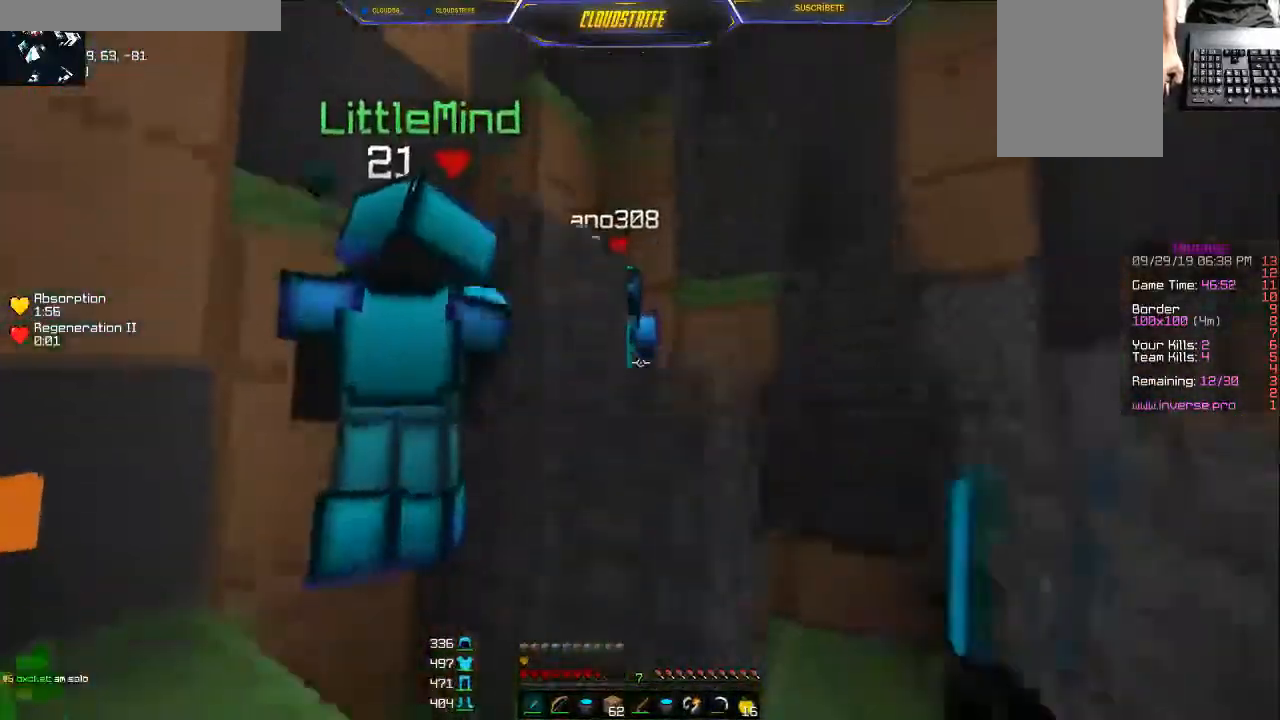
{"keys": ["d"], "mouse": ["left"], "events": [[33, "mouse_left", "down"], [166, "mouse_left", "up"], [216, "mouse_left", "down"], [267, "mouse_left", "up"], [317, "mouse_left", "down"], [333, "mouse_left", "up"], [383, "mouse_left", "down"], [433, "mouse_left", "up"], [433, "w", "up"], [483, "mouse_left", "down"]]}
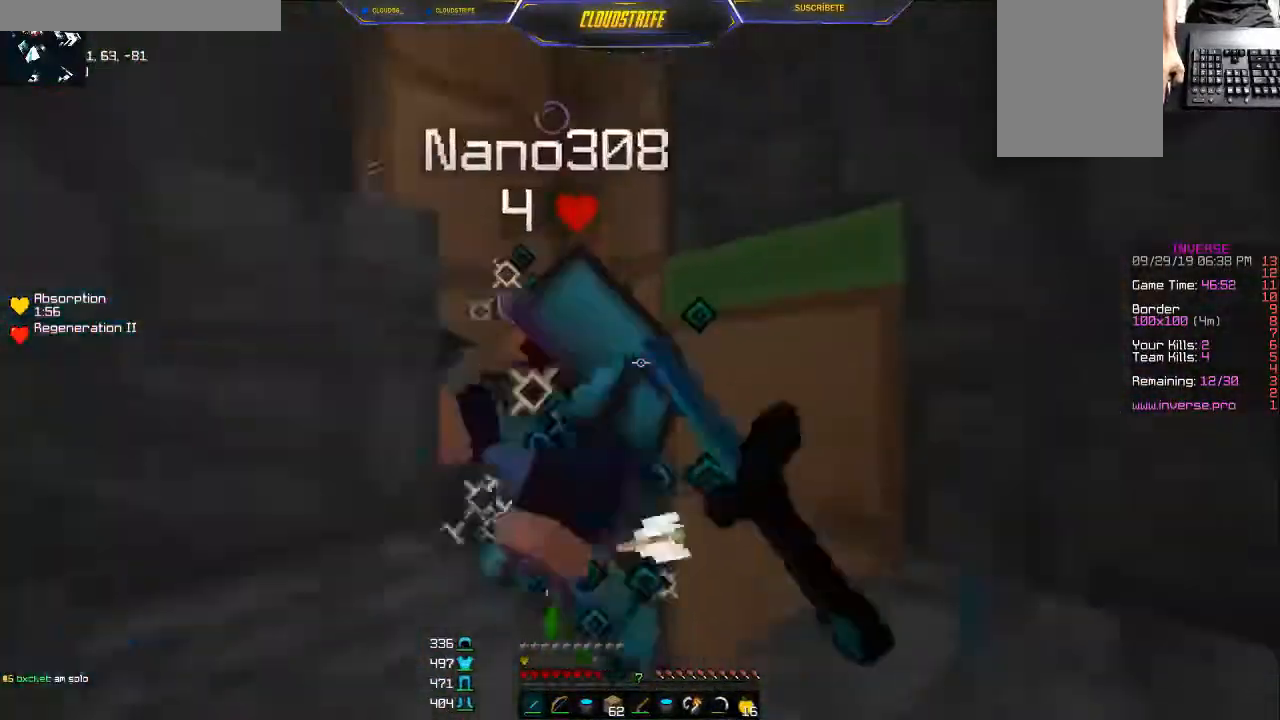
{"keys": ["w"], "mouse": ["left"], "events": [[33, "mouse_left", "up"], [83, "d", "up"], [83, "mouse_left", "down"], [167, "mouse_left", "up"], [184, "mouse_left", "down"], [184, "w", "down"], [234, "mouse_left", "up"], [300, "mouse_left", "down"], [334, "mouse_left", "up"], [400, "mouse_left", "down"], [451, "mouse_left", "up"], [501, "mouse_left", "down"]]}
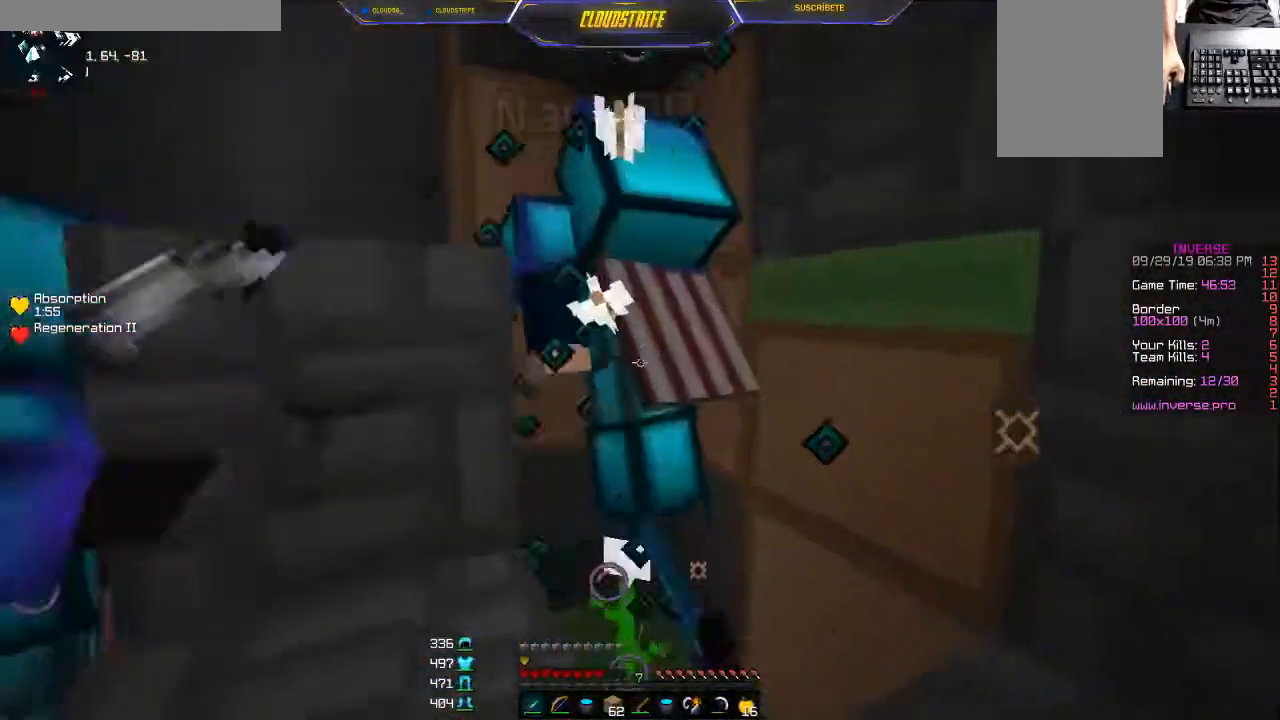
{"keys": ["w"], "mouse": [], "events": [[66, "mouse_left", "up"], [100, "mouse_left", "down"], [150, "mouse_left", "up"], [200, "mouse_left", "down"], [267, "mouse_left", "up"], [300, "mouse_left", "down"], [383, "mouse_left", "up"]]}
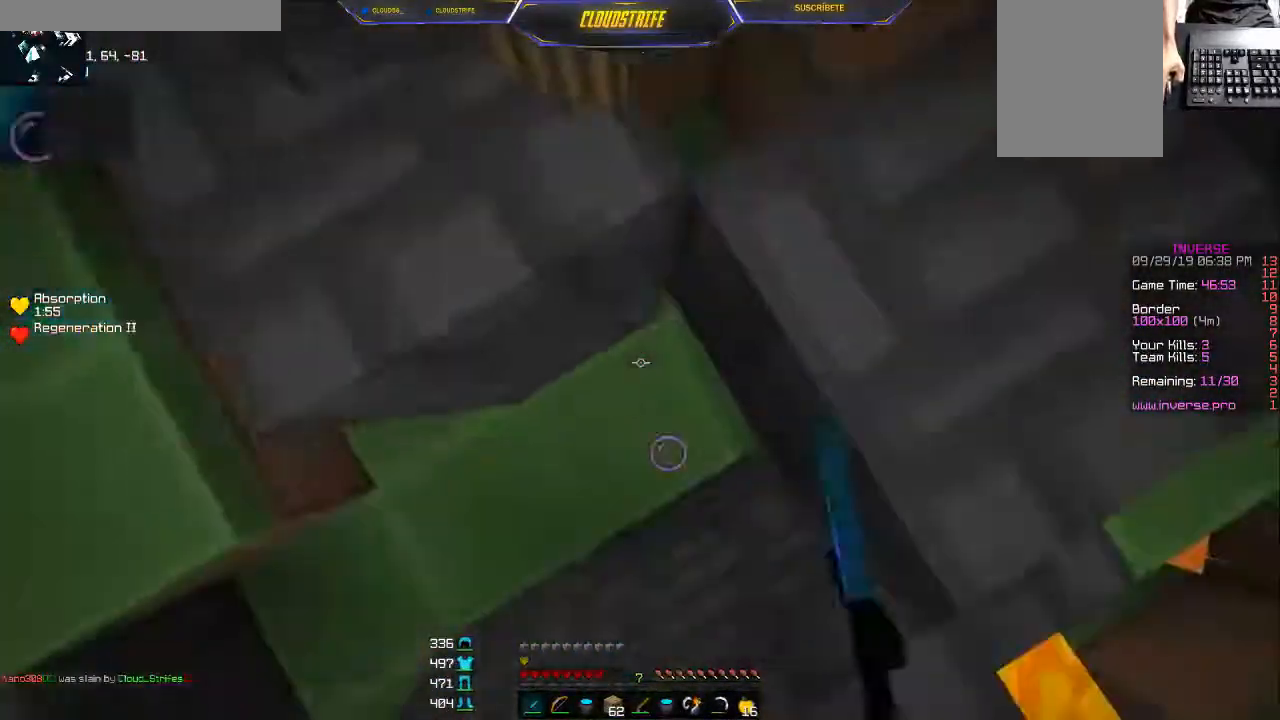
{"keys": ["d", "w"], "mouse": ["right"], "events": [[67, "mouse_right", "down"], [150, "mouse_right", "up"], [350, "mouse_right", "down"], [400, "d", "down"]]}
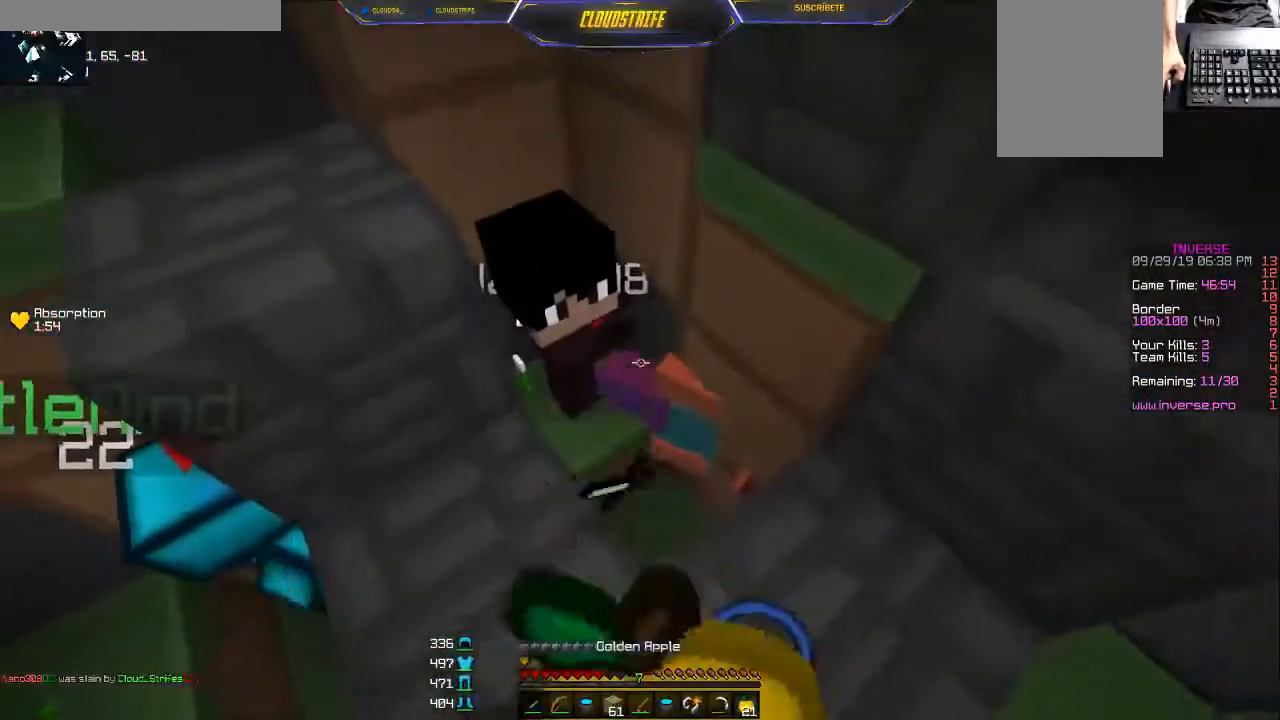
{"keys": ["d", "w"], "mouse": ["left", "right"], "events": [[50, "mouse_left", "down"], [250, "d", "up"], [317, "d", "down"]]}
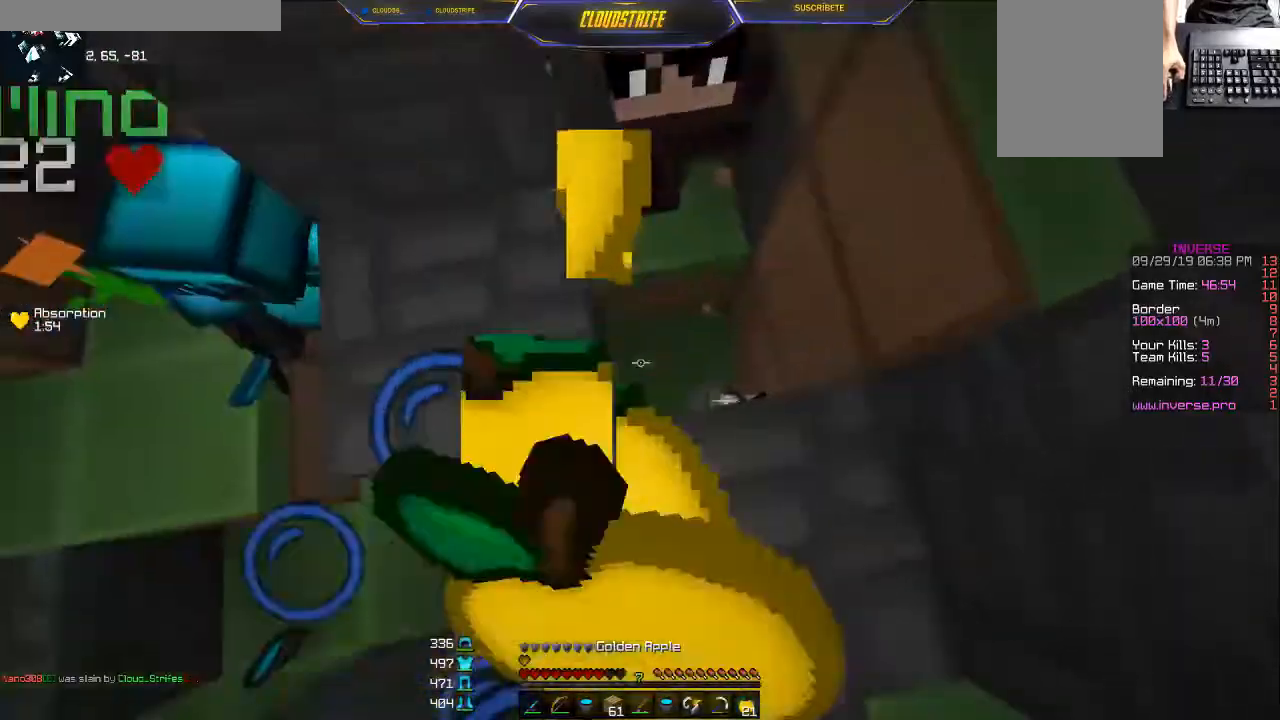
{"keys": ["a"], "mouse": ["left", "right"], "events": [[234, "w", "up"], [367, "d", "up"], [384, "a", "down"]]}
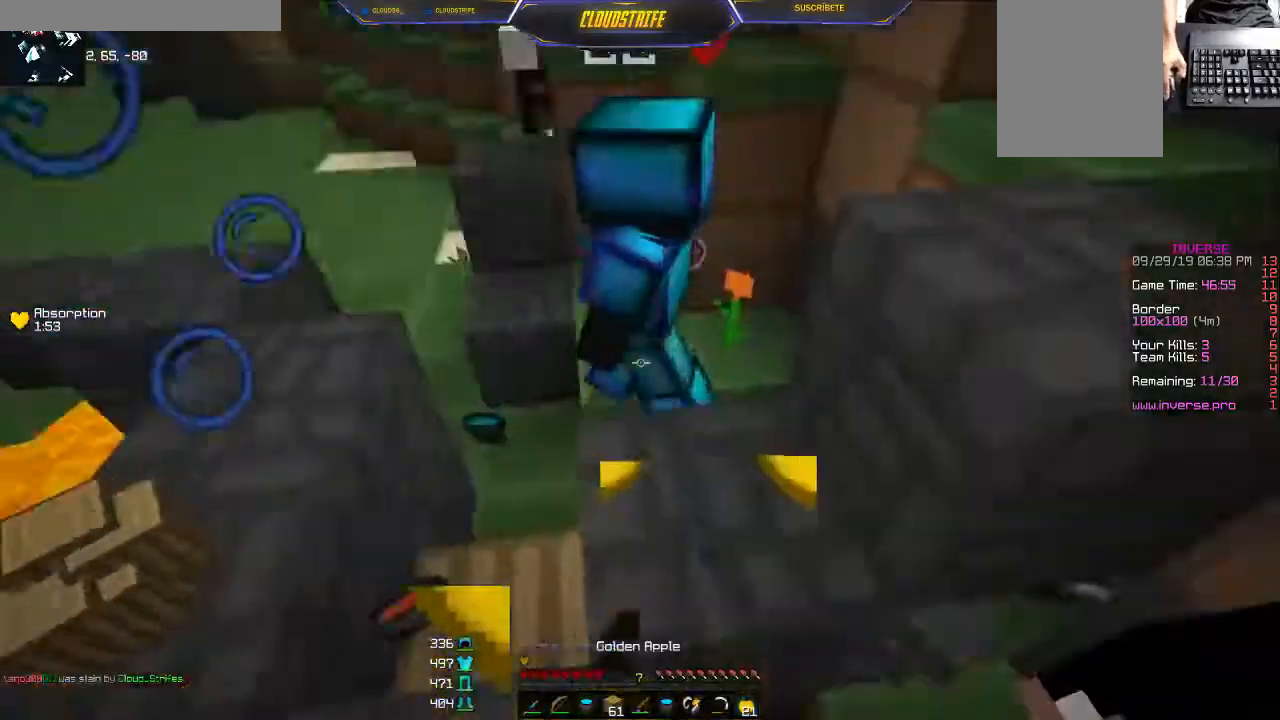
{"keys": [], "mouse": ["left", "right"], "events": [[283, "a", "up"]]}
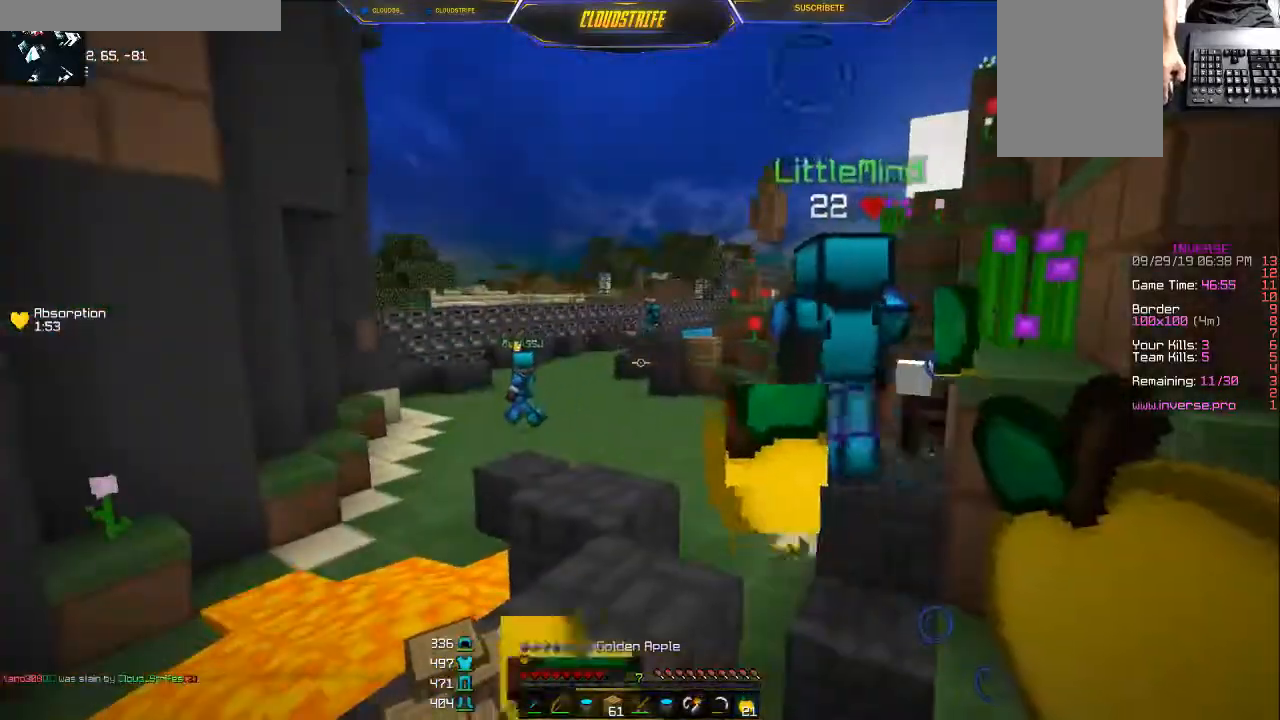
{"keys": ["w"], "mouse": [], "events": [[50, "mouse_left", "up"], [50, "mouse_right", "up"], [117, "w", "down"]]}